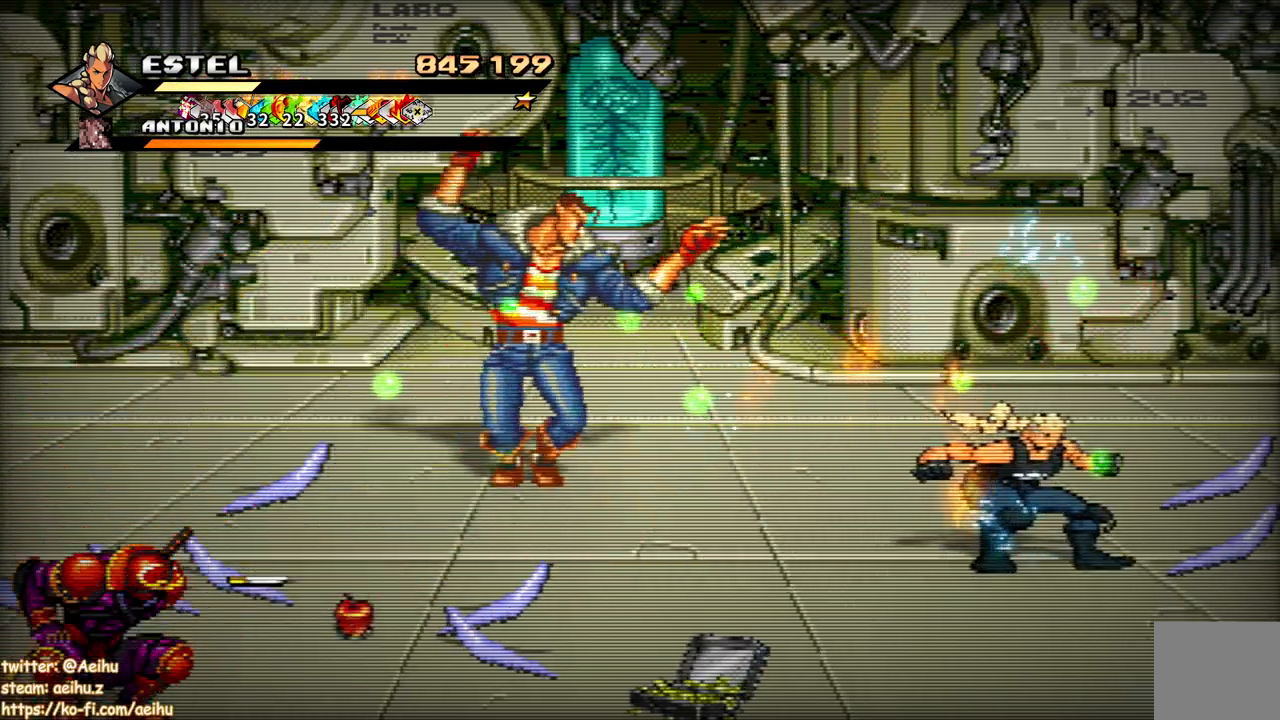
Gameplay with a controller (PlayStation layout); each line is a JSON object with the inputs held at the frame after it. "events" lists button and stick changes between this image and that frame as [ms after this image, input, new state], when the widget could be followed in between. Not read: left_stick right_stick.
{"buttons": ["SQUARE", "DPAD_LEFT"], "events": [[83, "DPAD_LEFT", "up"], [117, "DPAD_LEFT", "down"], [133, "DPAD_UP", "down"], [183, "SQUARE", "down"], [333, "DPAD_UP", "up"], [367, "DPAD_UP", "down"], [433, "DPAD_UP", "up"]]}
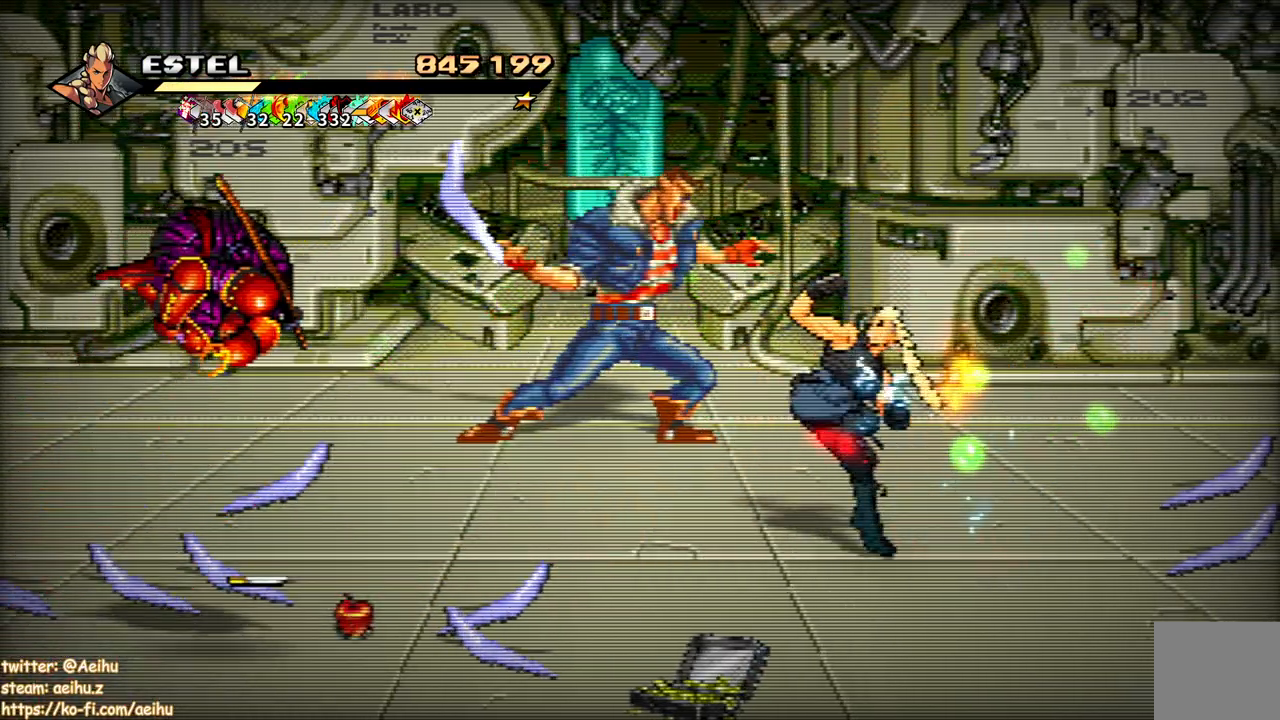
{"buttons": ["SQUARE", "DPAD_UP", "DPAD_LEFT"], "events": [[50, "DPAD_LEFT", "up"], [300, "DPAD_LEFT", "down"], [350, "DPAD_UP", "down"], [383, "SQUARE", "up"], [400, "DPAD_UP", "up"], [417, "DPAD_UP", "down"], [433, "SQUARE", "down"]]}
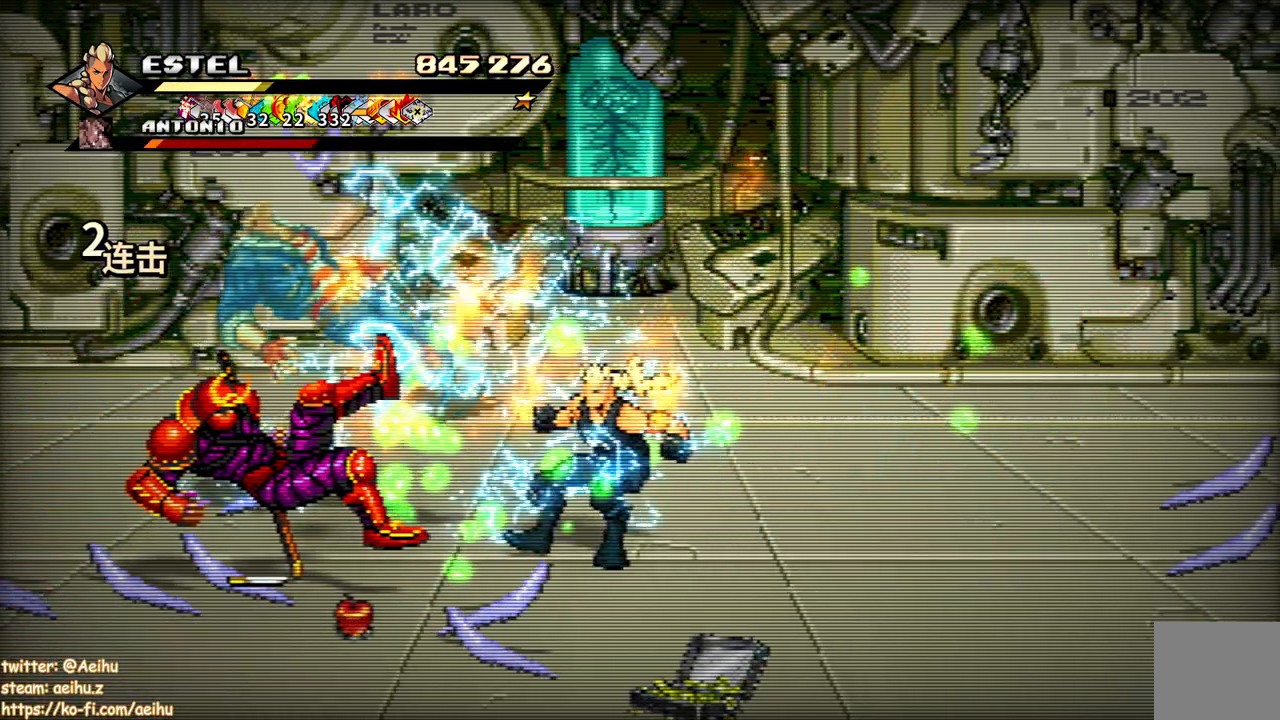
{"buttons": ["SQUARE"], "events": [[17, "SQUARE", "up"], [67, "SQUARE", "down"], [83, "DPAD_UP", "up"], [117, "DPAD_LEFT", "up"], [150, "DPAD_LEFT", "down"], [150, "DPAD_UP", "down"], [167, "DPAD_UP", "up"], [167, "SQUARE", "up"], [183, "DPAD_UP", "down"], [200, "SQUARE", "down"], [283, "DPAD_UP", "up"], [300, "SQUARE", "up"], [317, "SQUARE", "down"], [350, "DPAD_LEFT", "up"]]}
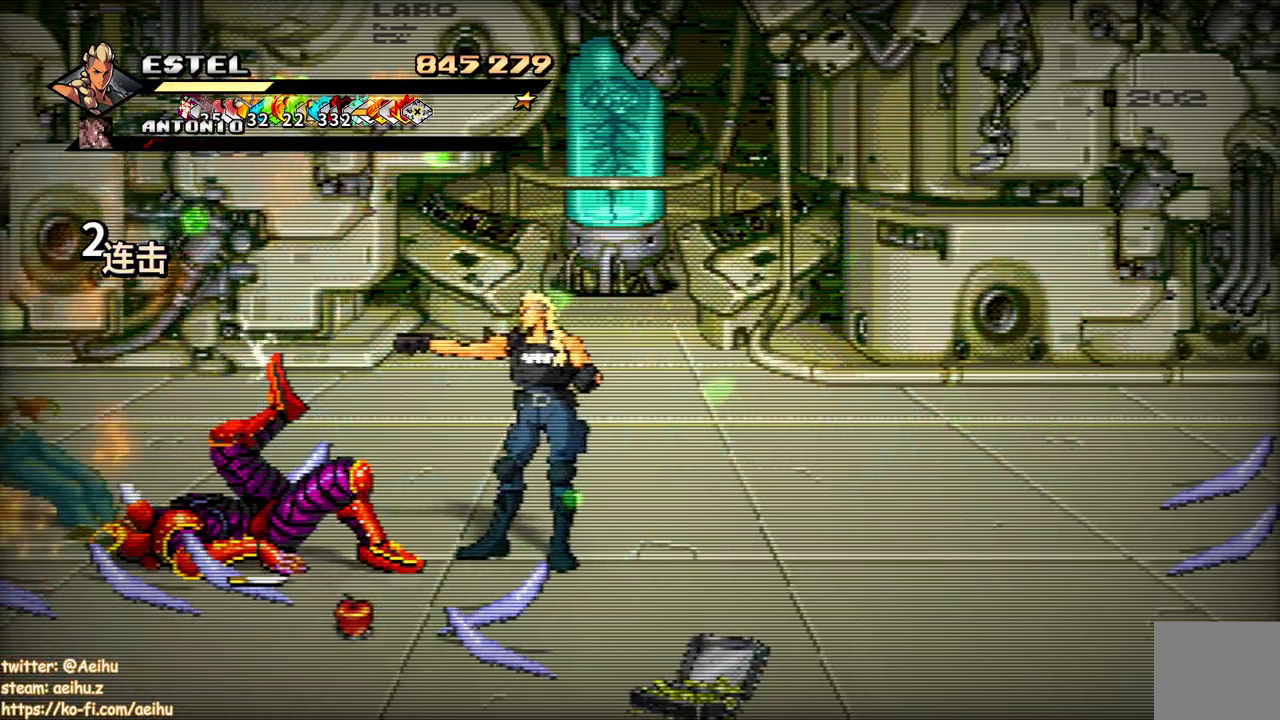
{"buttons": ["DPAD_UP", "DPAD_LEFT"], "events": [[333, "DPAD_LEFT", "down"], [433, "DPAD_UP", "down"], [467, "SQUARE", "up"]]}
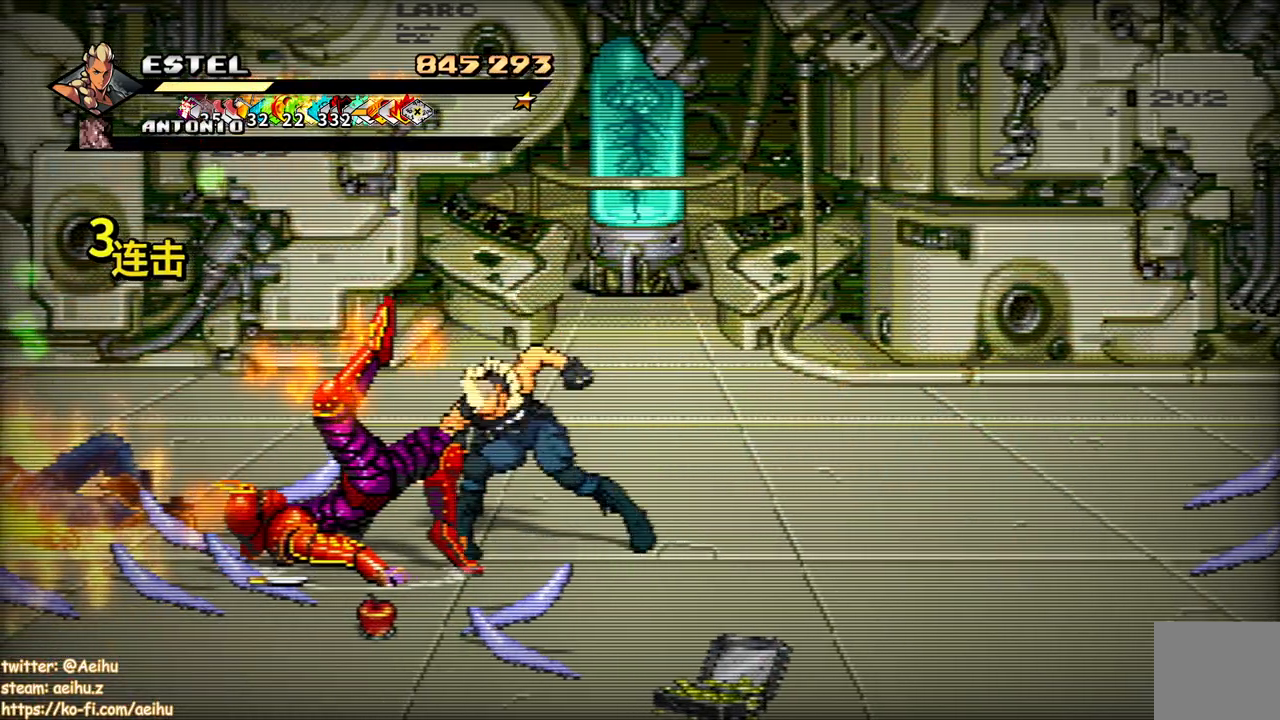
{"buttons": ["SQUARE"], "events": [[33, "SQUARE", "down"], [100, "DPAD_UP", "up"], [100, "SQUARE", "up"], [167, "DPAD_LEFT", "up"], [167, "SQUARE", "down"], [200, "DPAD_LEFT", "down"], [217, "DPAD_UP", "down"], [250, "DPAD_UP", "up"], [250, "SQUARE", "up"], [300, "SQUARE", "down"], [317, "DPAD_LEFT", "up"], [367, "DPAD_LEFT", "down"], [450, "DPAD_LEFT", "up"]]}
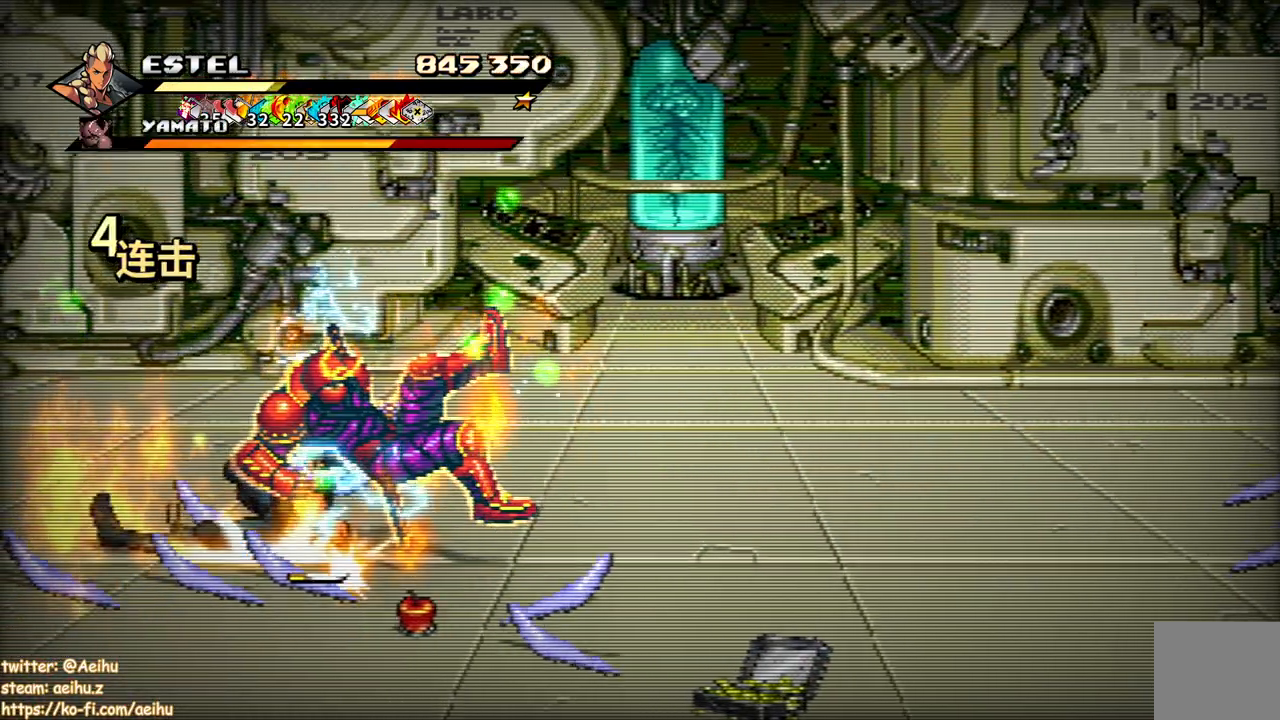
{"buttons": ["SQUARE", "DPAD_LEFT"], "events": [[17, "DPAD_LEFT", "down"], [50, "SQUARE", "up"], [83, "DPAD_LEFT", "up"], [83, "SQUARE", "down"], [133, "DPAD_LEFT", "down"], [200, "DPAD_UP", "down"], [233, "DPAD_UP", "up"], [317, "DPAD_UP", "down"], [383, "DPAD_UP", "up"], [433, "DPAD_UP", "down"], [450, "DPAD_UP", "up"]]}
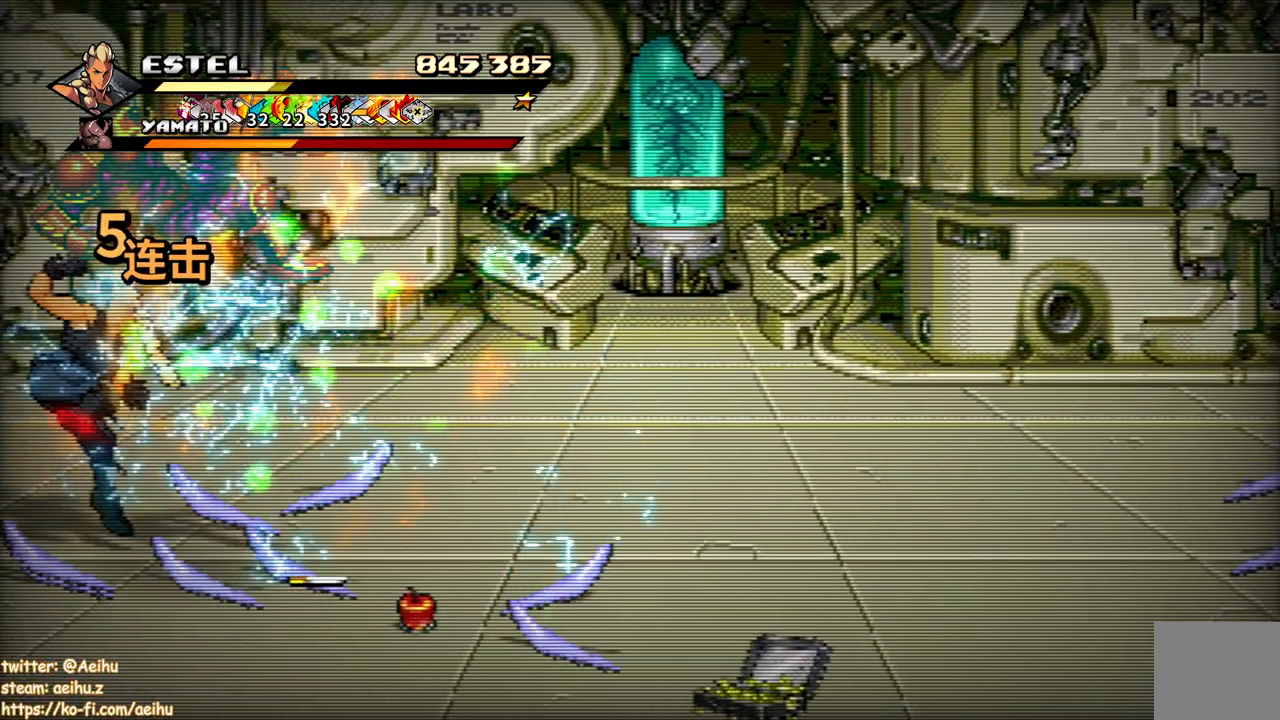
{"buttons": ["DPAD_RIGHT"], "events": [[33, "DPAD_UP", "down"], [50, "DPAD_UP", "up"], [233, "DPAD_LEFT", "up"], [417, "DPAD_RIGHT", "down"], [483, "SQUARE", "up"]]}
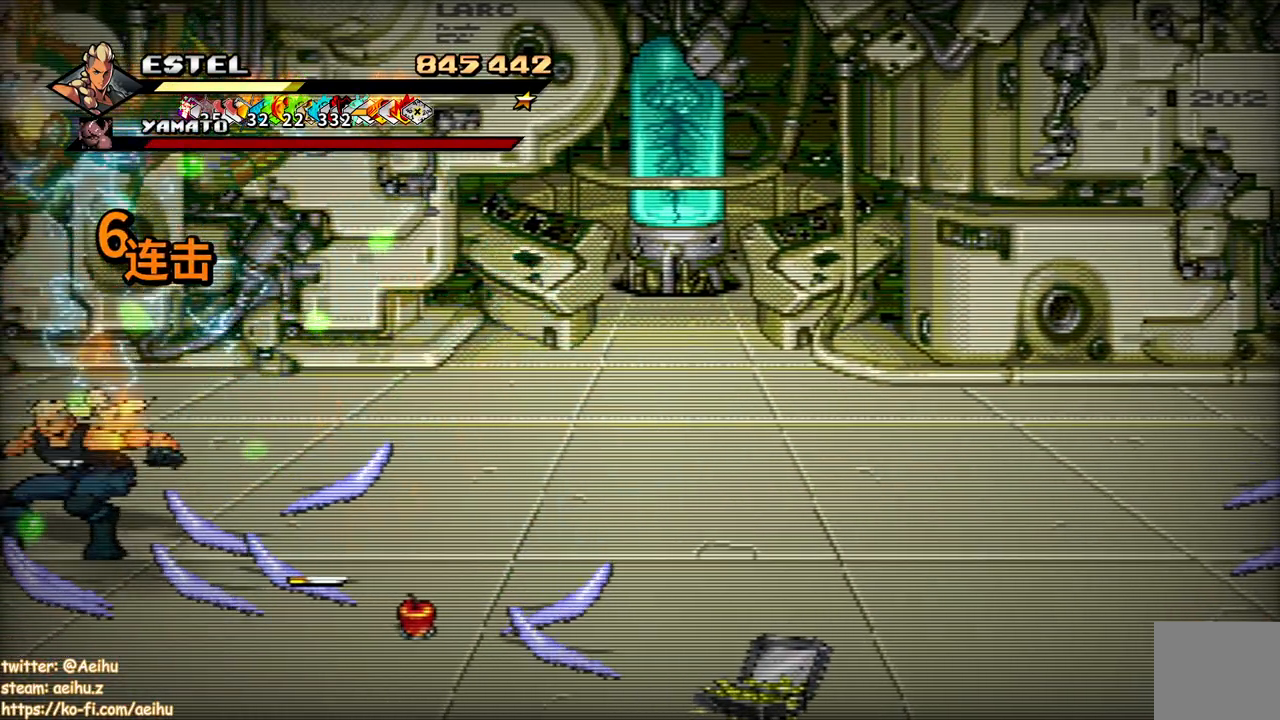
{"buttons": [], "events": [[33, "SQUARE", "down"], [50, "DPAD_RIGHT", "up"], [100, "DPAD_RIGHT", "down"], [133, "SQUARE", "up"], [167, "SQUARE", "down"], [283, "DPAD_RIGHT", "up"], [283, "SQUARE", "up"]]}
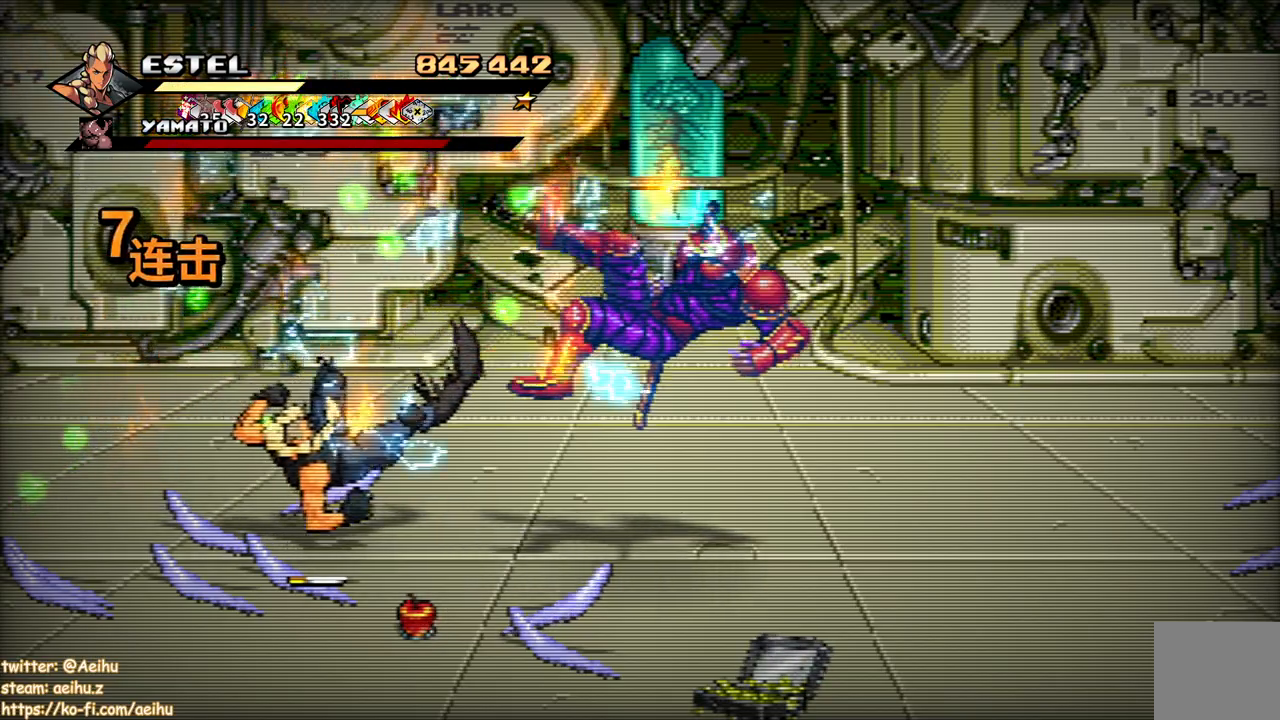
{"buttons": ["DPAD_DOWN"], "events": [[217, "DPAD_DOWN", "down"]]}
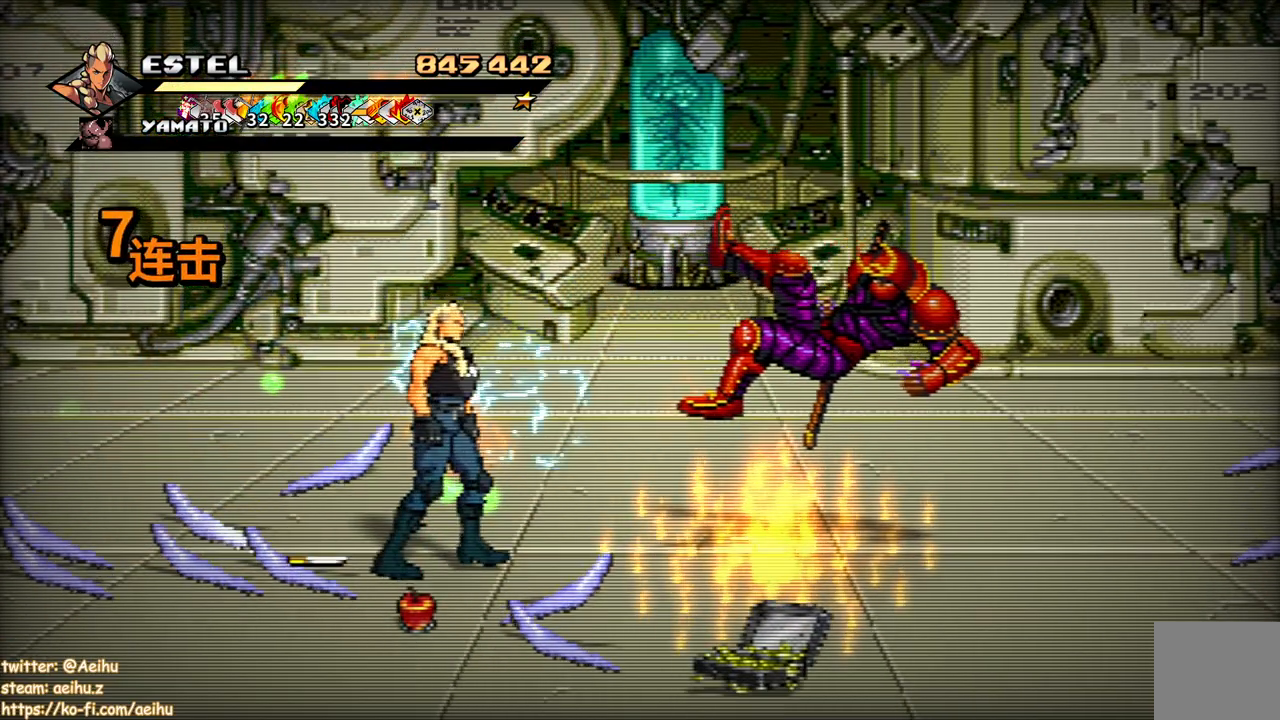
{"buttons": ["DPAD_UP", "DPAD_LEFT"], "events": [[133, "DPAD_LEFT", "down"], [217, "DPAD_DOWN", "up"], [250, "CIRCLE", "down"], [350, "DPAD_UP", "down"], [367, "CIRCLE", "up"]]}
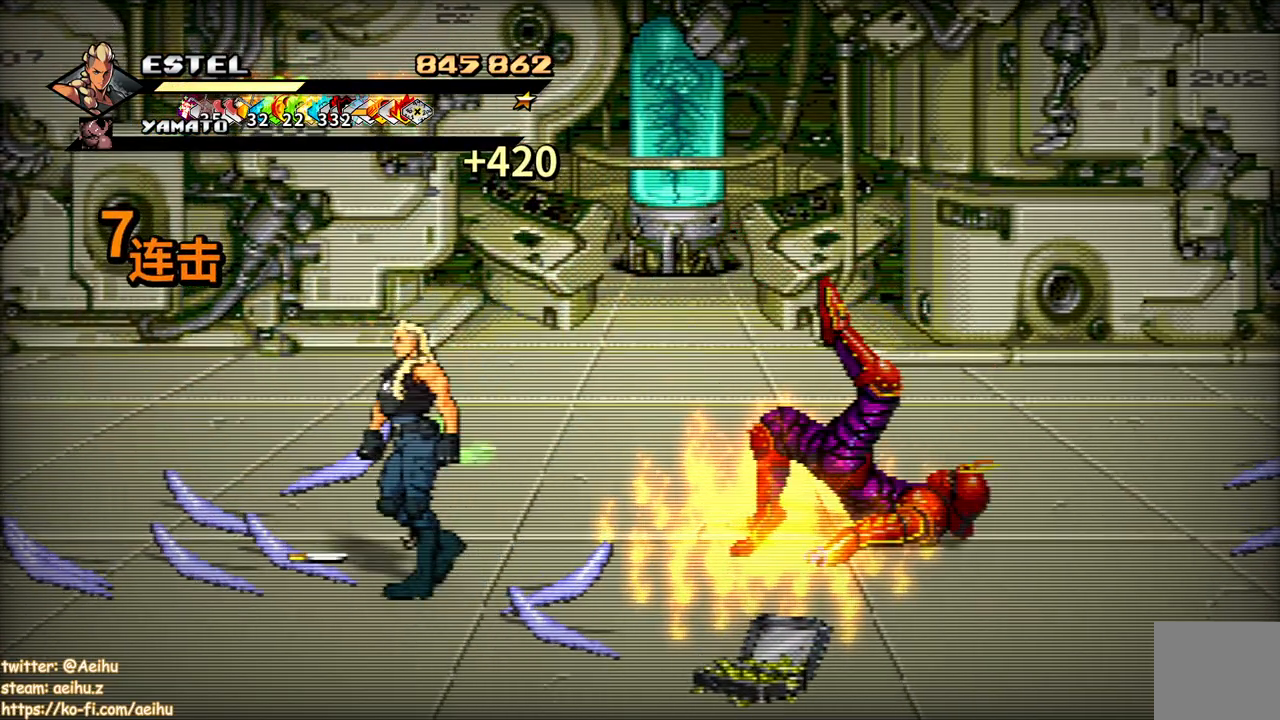
{"buttons": ["DPAD_LEFT"], "events": [[500, "DPAD_UP", "up"]]}
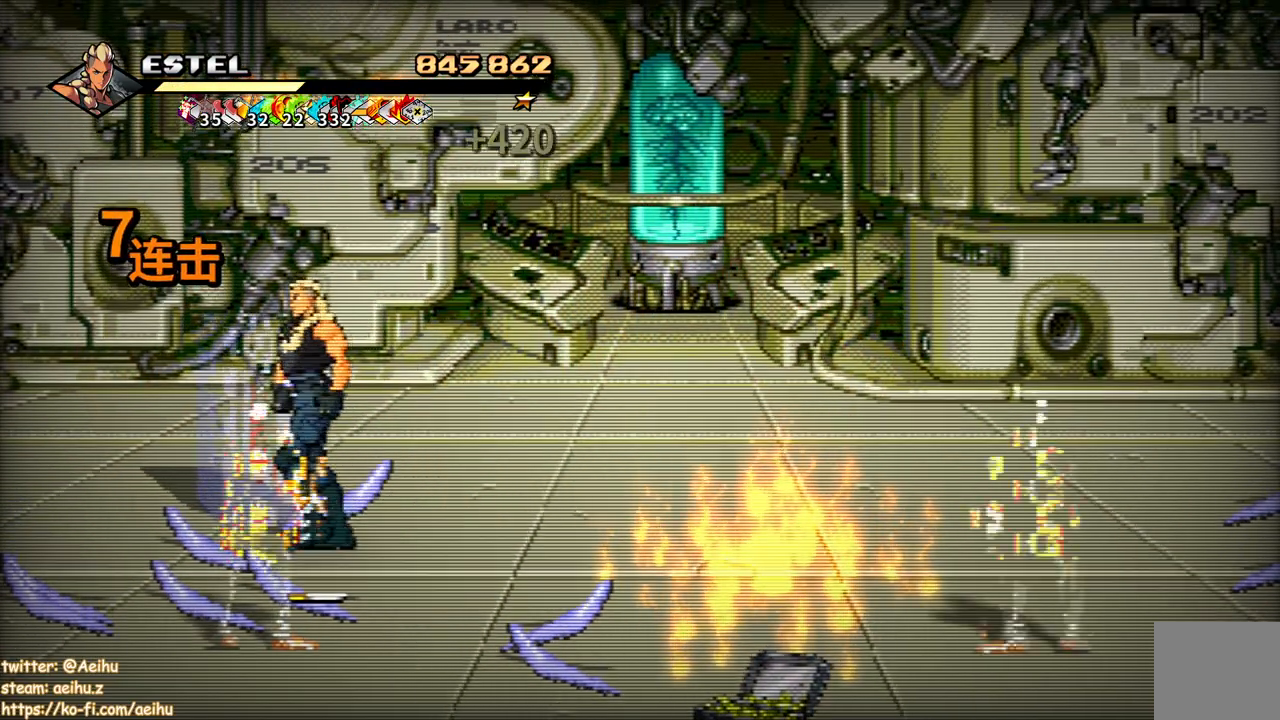
{"buttons": ["DPAD_DOWN", "DPAD_LEFT"], "events": [[150, "DPAD_DOWN", "down"], [167, "DPAD_DOWN", "up"], [400, "DPAD_DOWN", "down"]]}
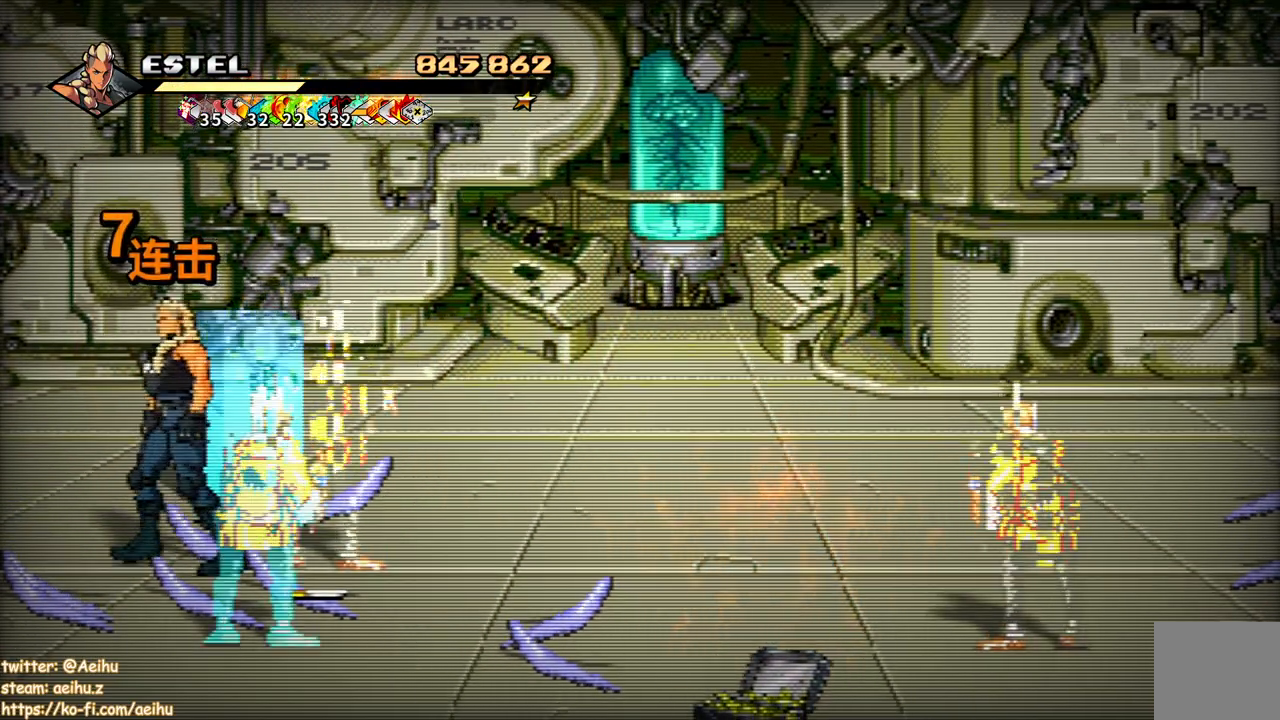
{"buttons": ["SQUARE"], "events": [[33, "DPAD_LEFT", "up"], [100, "DPAD_RIGHT", "down"], [217, "DPAD_DOWN", "up"], [217, "SQUARE", "down"], [283, "DPAD_RIGHT", "up"], [300, "SQUARE", "up"], [367, "SQUARE", "down"], [467, "SQUARE", "up"], [500, "SQUARE", "down"]]}
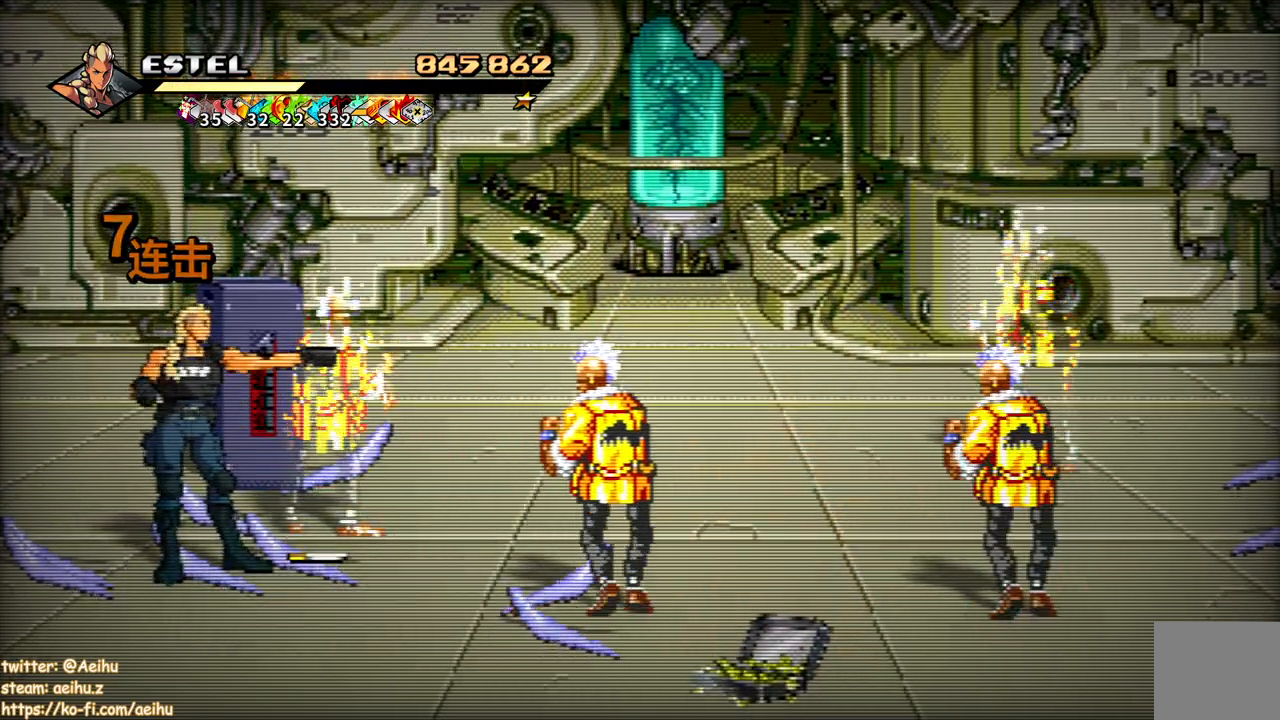
{"buttons": ["SQUARE", "DPAD_RIGHT"], "events": [[100, "SQUARE", "up"], [283, "DPAD_RIGHT", "down"], [350, "DPAD_RIGHT", "up"], [383, "DPAD_RIGHT", "down"], [467, "SQUARE", "down"]]}
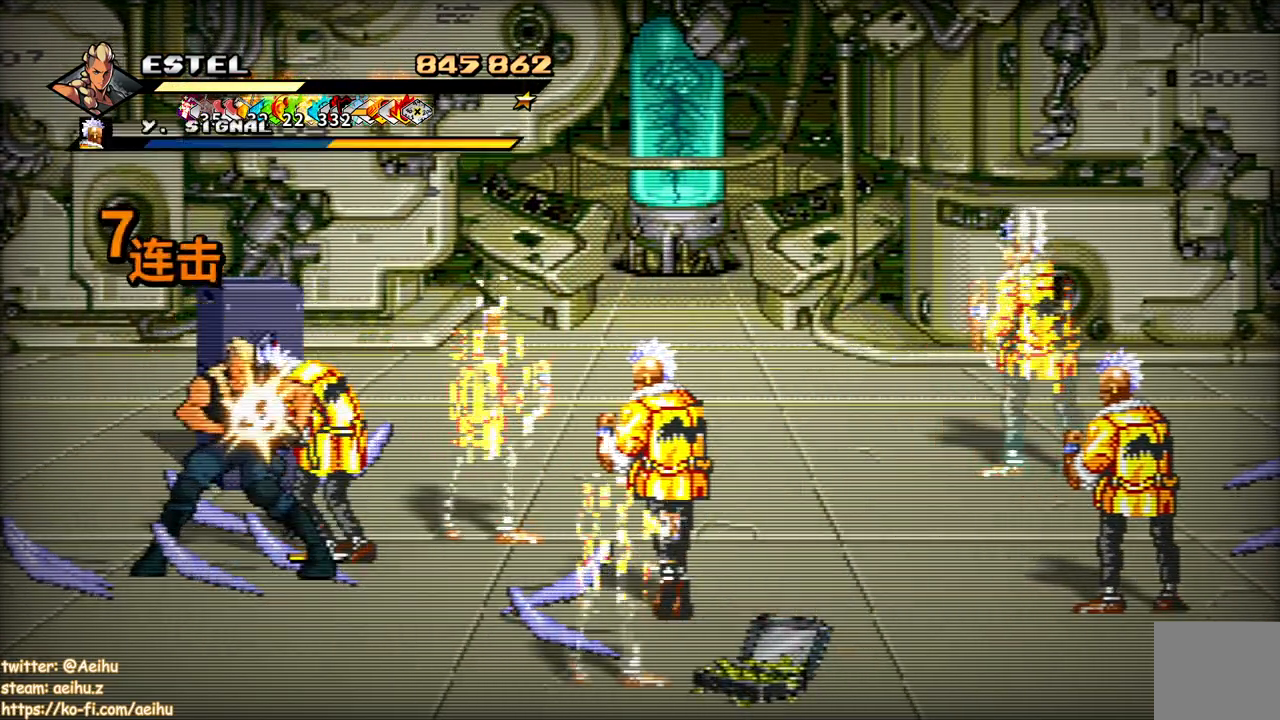
{"buttons": ["SQUARE"], "events": [[400, "DPAD_RIGHT", "up"], [400, "SQUARE", "up"], [467, "SQUARE", "down"]]}
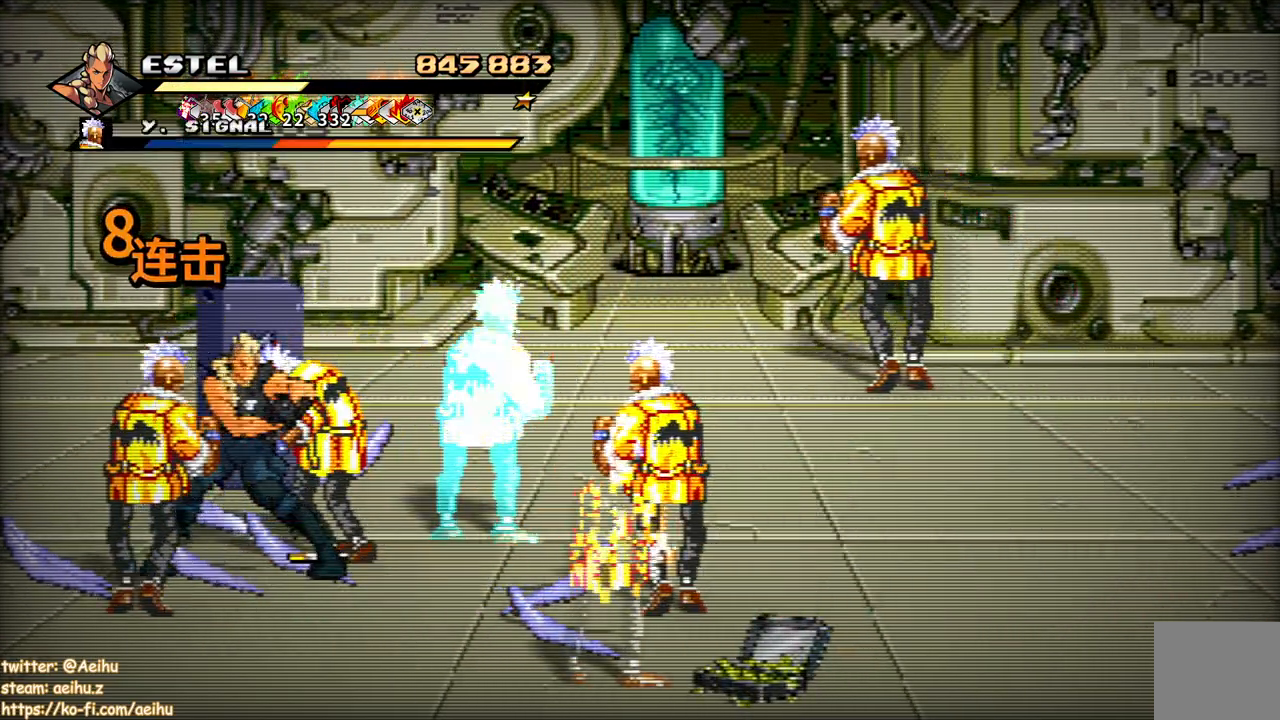
{"buttons": ["SQUARE"], "events": [[367, "DPAD_RIGHT", "down"], [467, "DPAD_RIGHT", "up"]]}
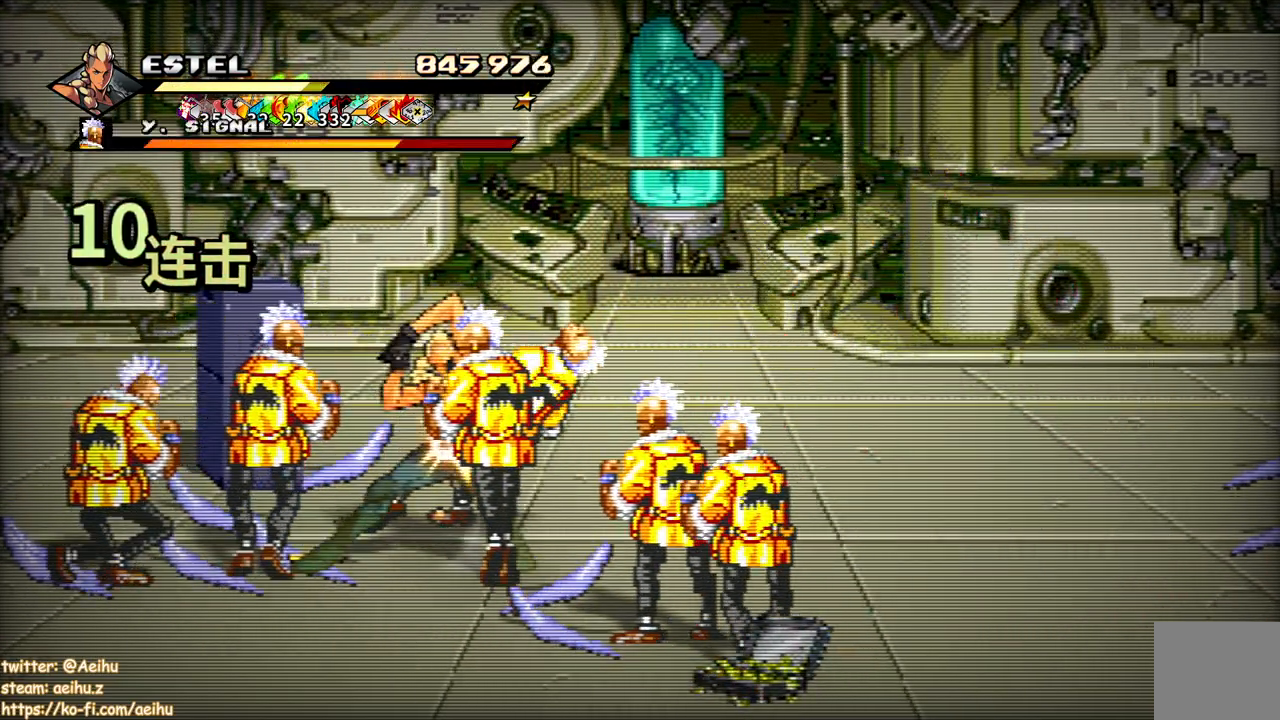
{"buttons": ["SQUARE", "DPAD_RIGHT"], "events": [[267, "DPAD_RIGHT", "down"]]}
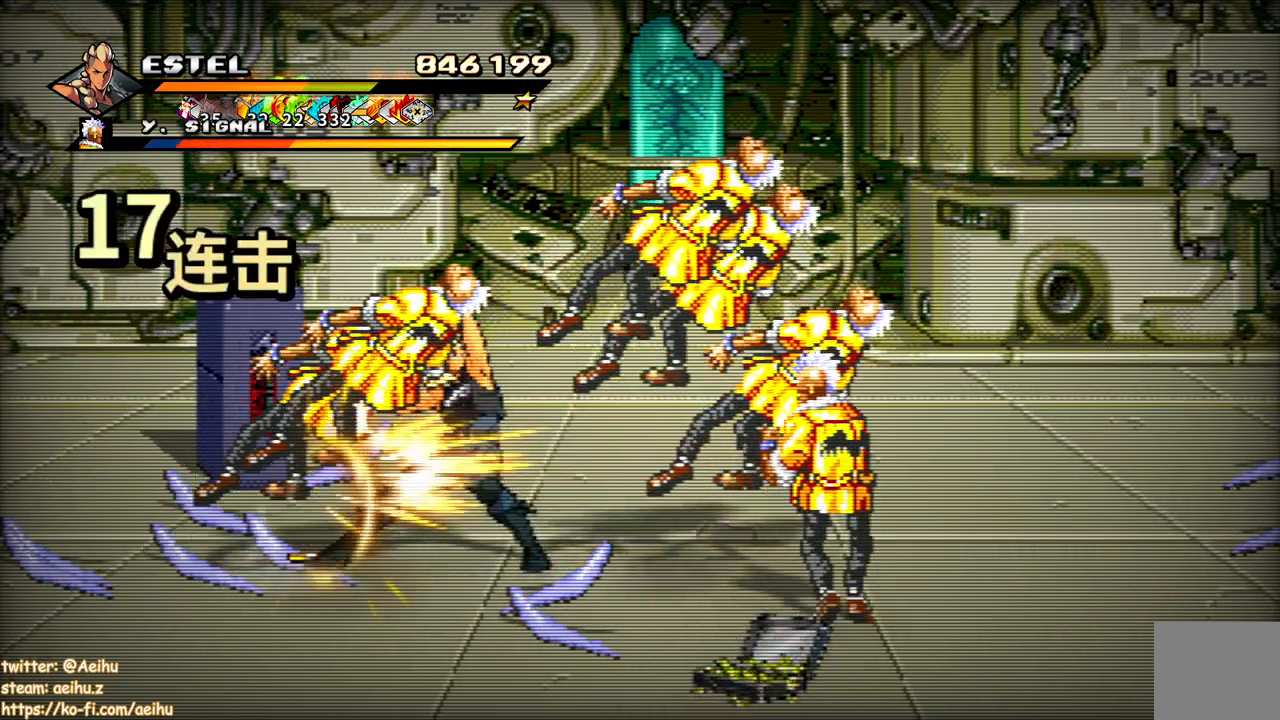
{"buttons": ["SQUARE", "DPAD_RIGHT"], "events": []}
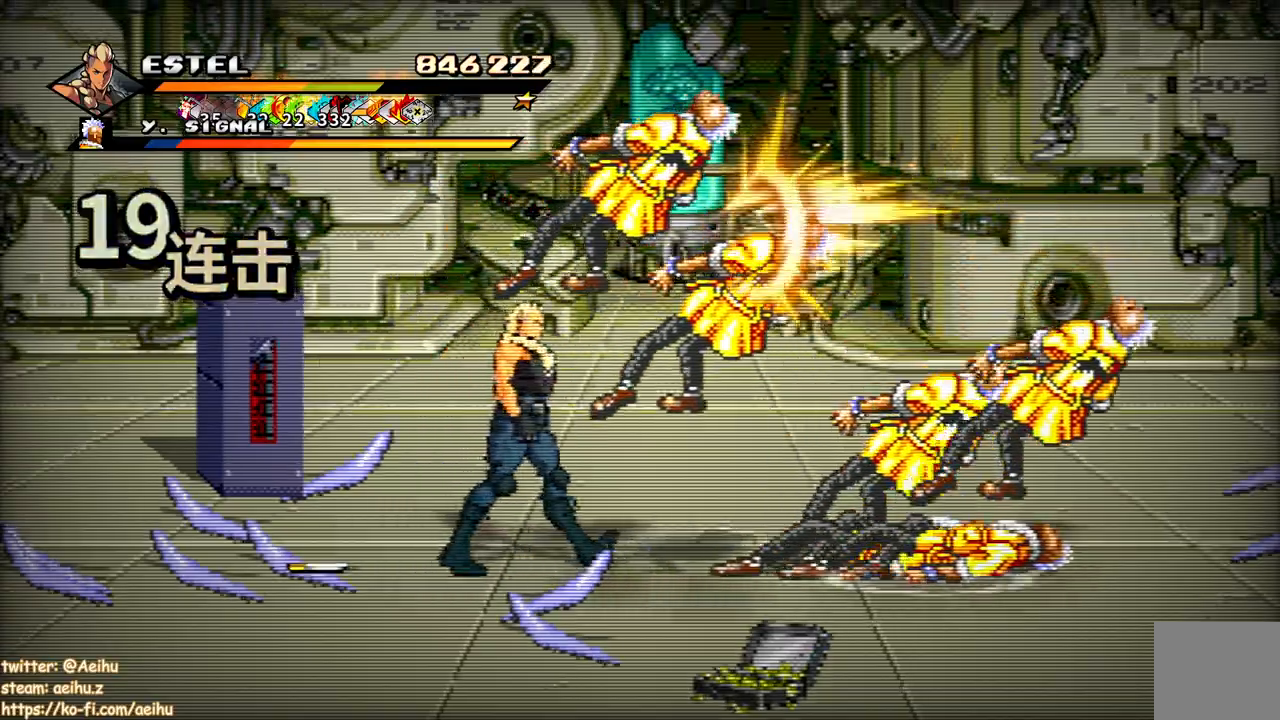
{"buttons": ["SQUARE", "DPAD_RIGHT"], "events": [[83, "SQUARE", "up"], [117, "SQUARE", "down"], [233, "SQUARE", "up"], [283, "SQUARE", "down"]]}
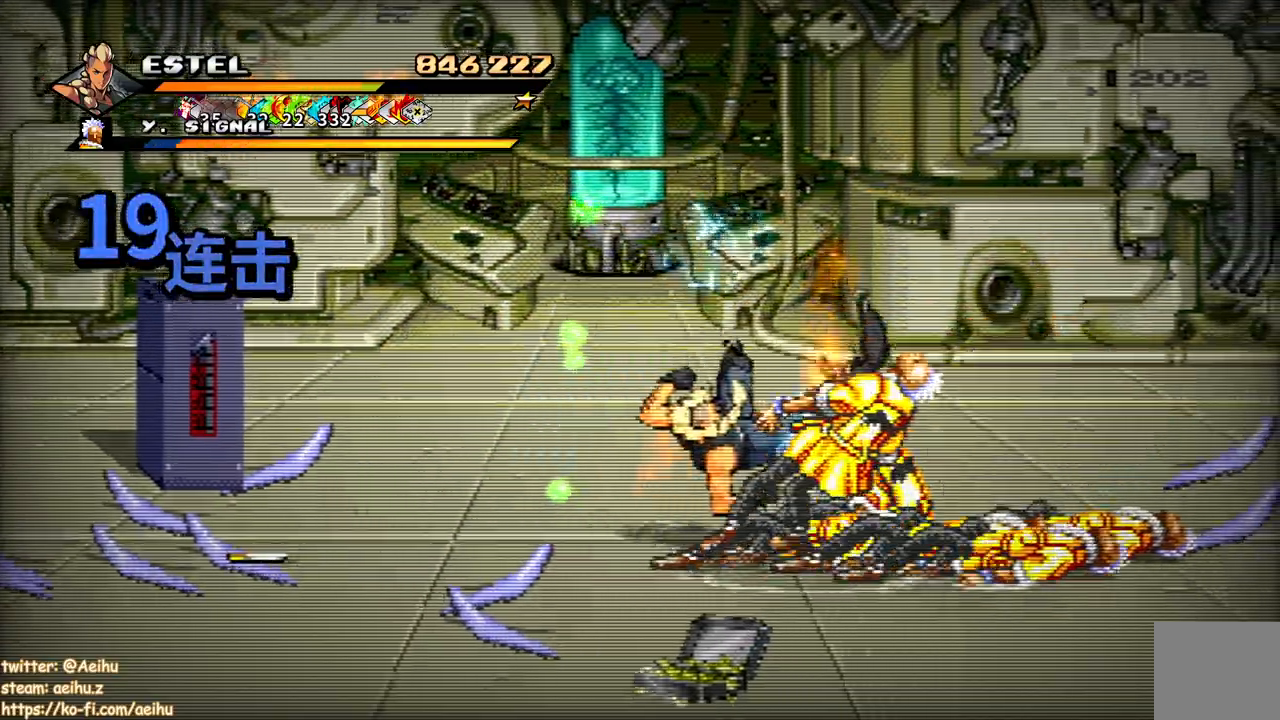
{"buttons": ["SQUARE", "DPAD_RIGHT"], "events": [[17, "SQUARE", "up"], [83, "SQUARE", "down"], [167, "SQUARE", "up"], [217, "SQUARE", "down"], [317, "SQUARE", "up"], [367, "SQUARE", "down"]]}
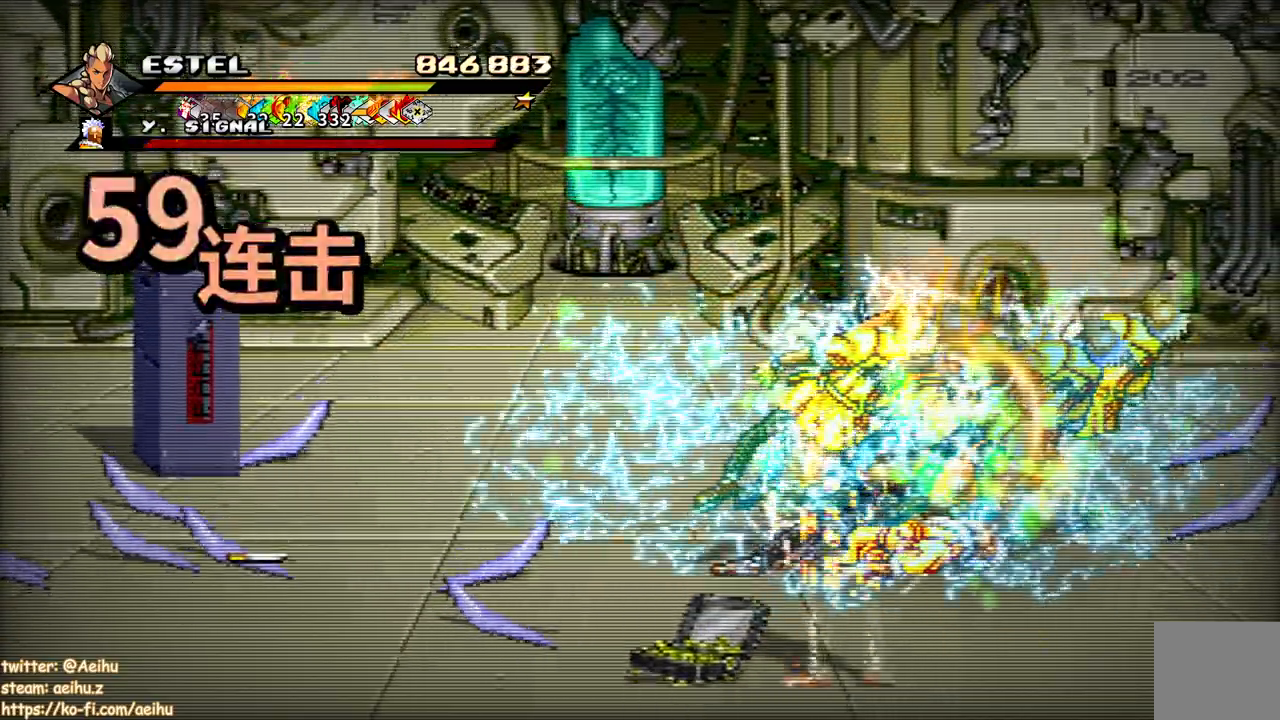
{"buttons": ["SQUARE", "DPAD_RIGHT"], "events": []}
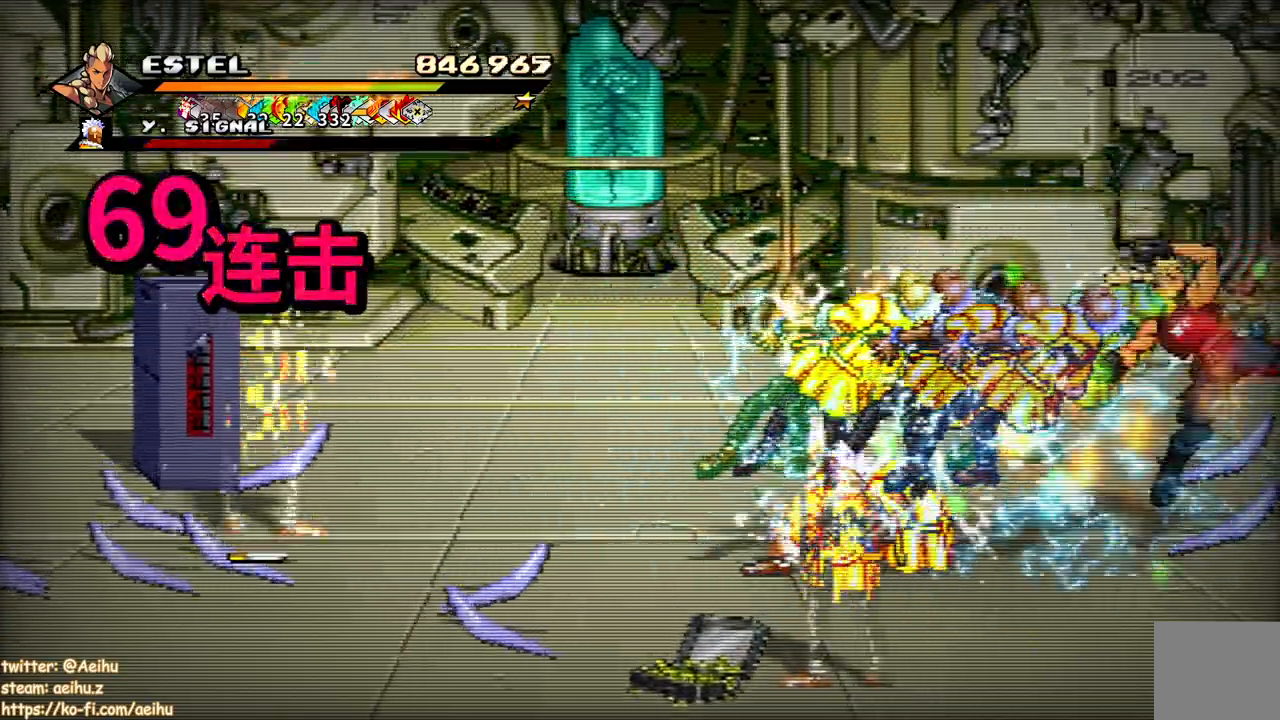
{"buttons": ["SQUARE", "DPAD_LEFT"]}
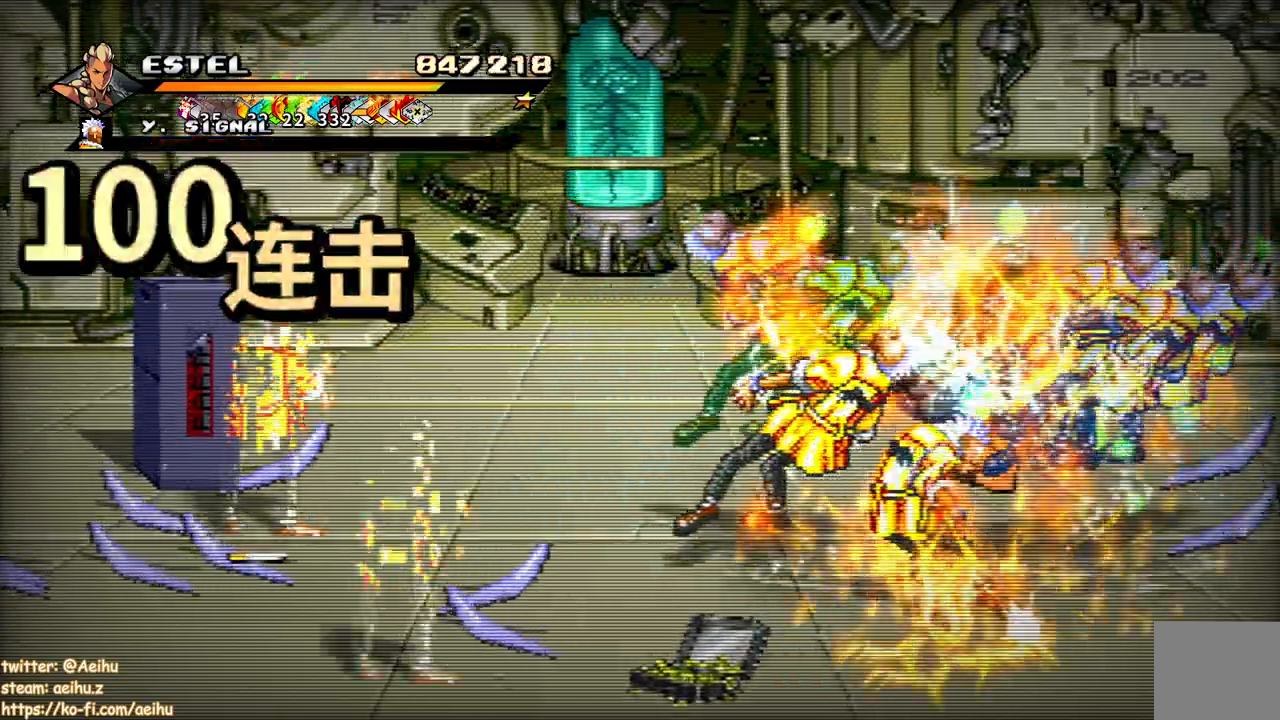
{"buttons": ["SQUARE", "DPAD_LEFT"], "events": [[67, "DPAD_LEFT", "up"], [83, "SQUARE", "up"], [100, "DPAD_LEFT", "down"], [133, "SQUARE", "down"], [233, "DPAD_LEFT", "up"], [233, "SQUARE", "up"], [267, "DPAD_LEFT", "down"], [300, "SQUARE", "down"], [350, "DPAD_LEFT", "up"], [400, "DPAD_LEFT", "down"], [400, "SQUARE", "up"], [450, "SQUARE", "down"]]}